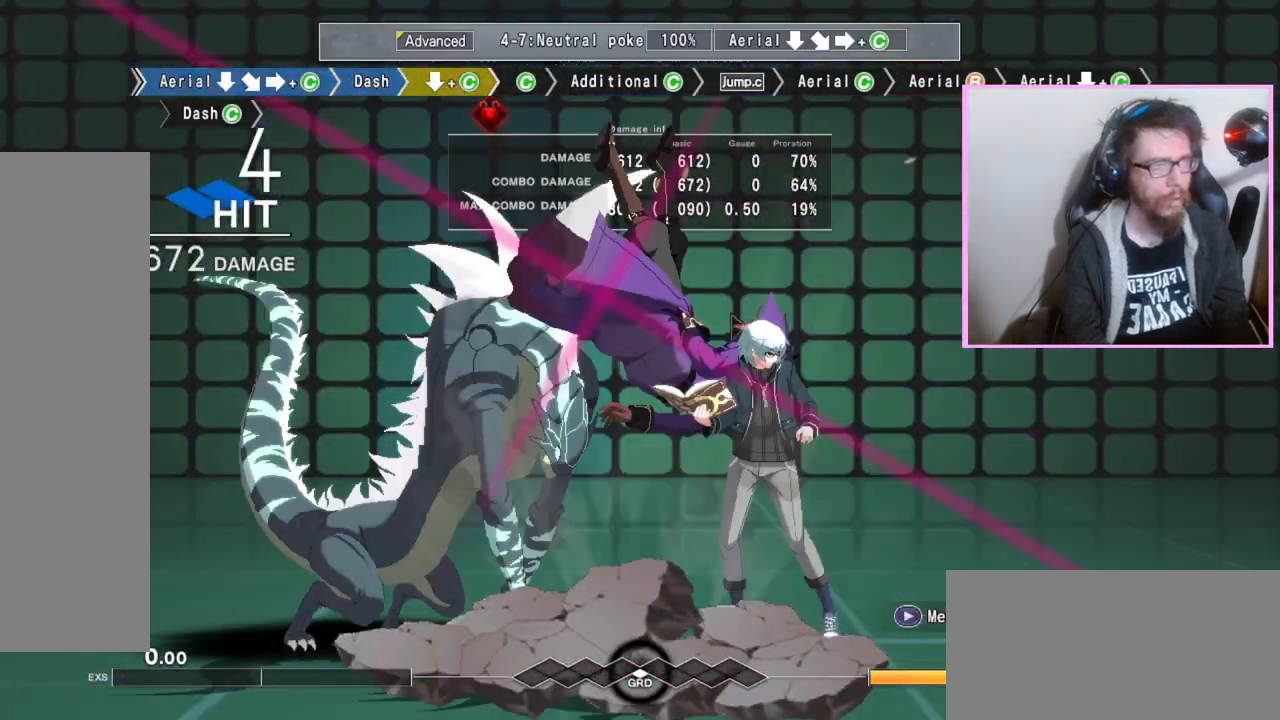
Gameplay with a controller (arcade stick); each line is a JSON object with the inputs held at the frame after it (dt_ms = milliseconds from this image to that frame). "events" lists button and stick changes between this image and that frame as [ms after this image, input, new state], when the widget could be followed in between. Not read: L3 R3.
{"dt_ms": 500, "buttons": []}
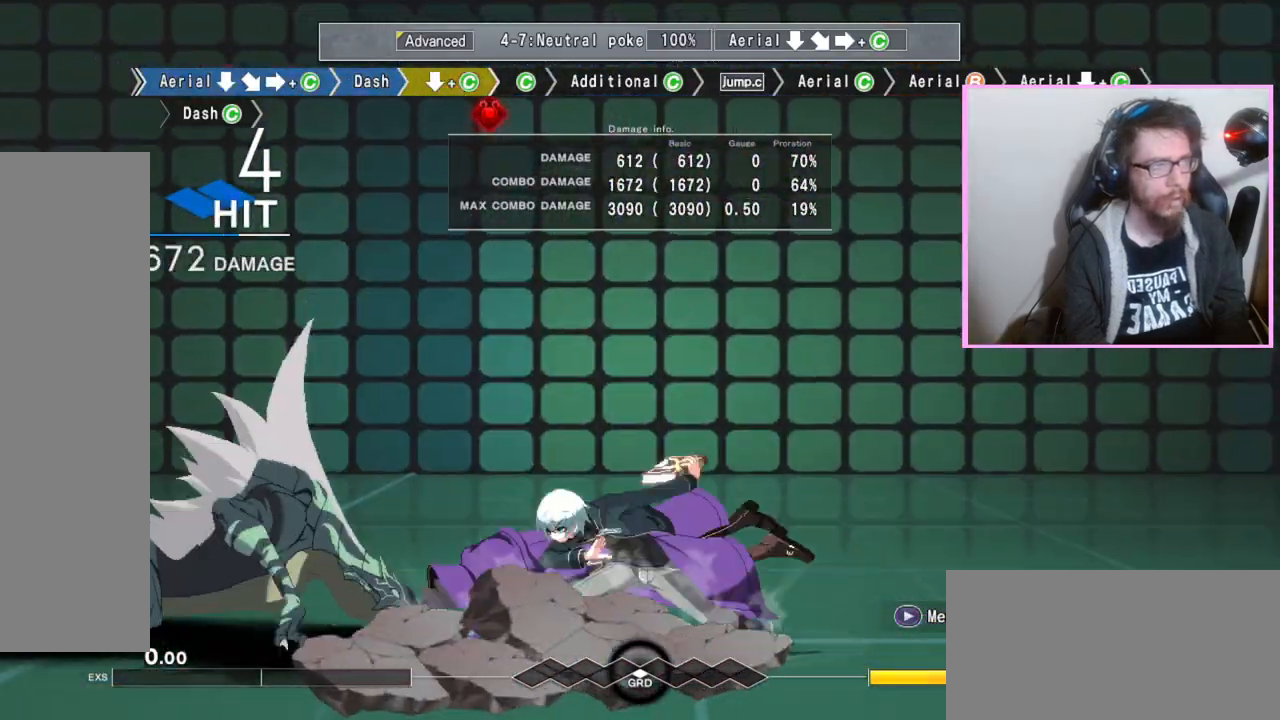
{"dt_ms": 500, "buttons": ["C"], "events": [[117, "C", "down"], [233, "C", "up"], [500, "C", "down"]]}
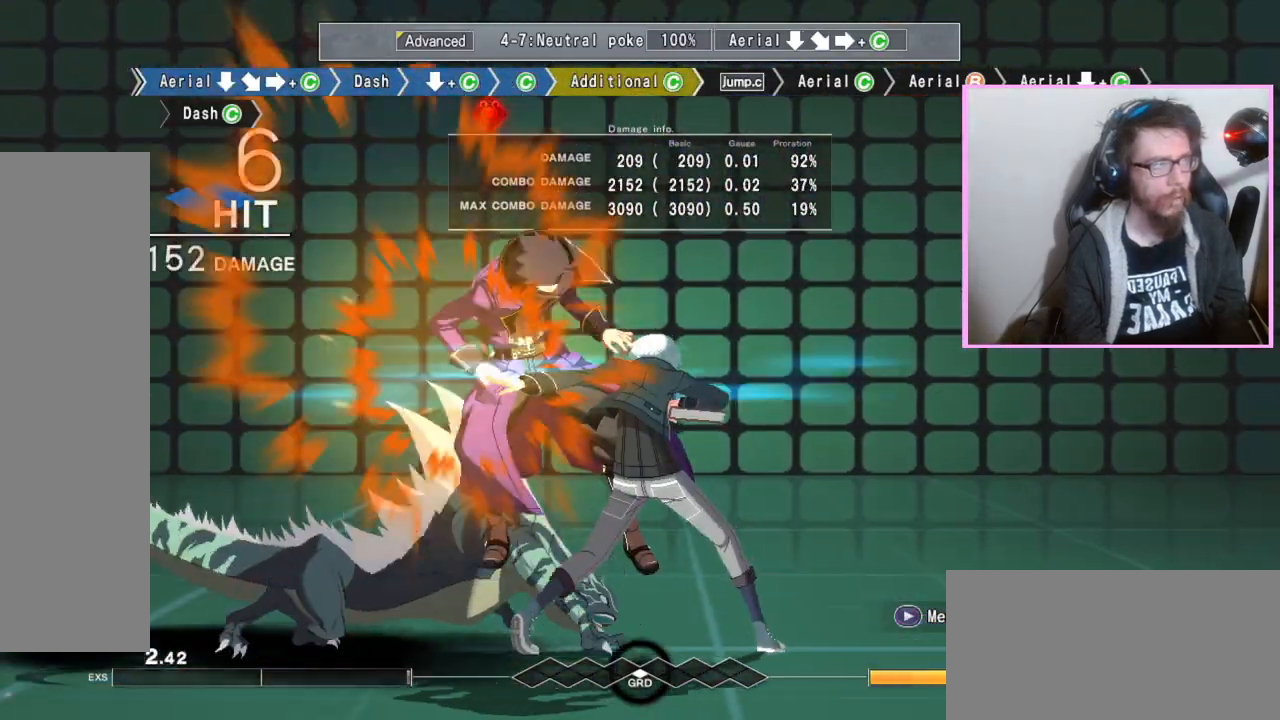
{"dt_ms": 500, "buttons": ["C"], "events": [[100, "C", "up"], [483, "C", "down"]]}
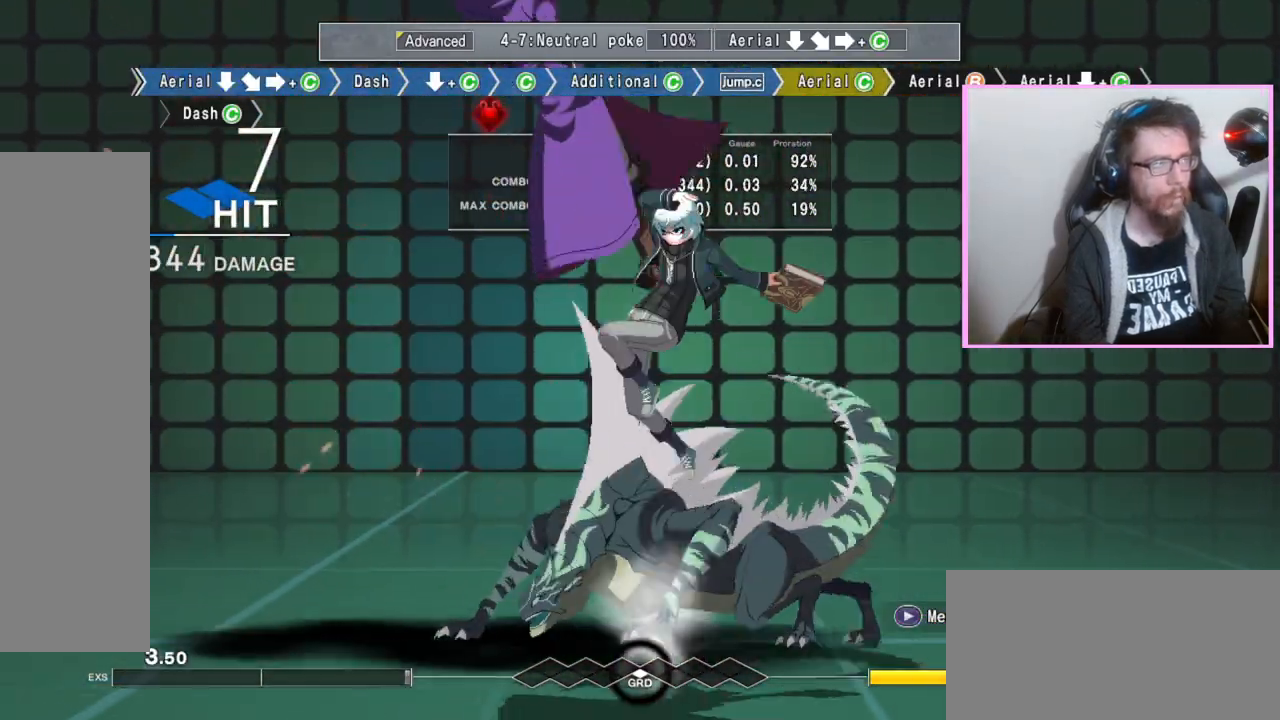
{"dt_ms": 500, "buttons": [], "events": [[17, "C", "up"], [33, "C", "down"], [83, "C", "up"], [250, "B", "down"], [350, "B", "up"]]}
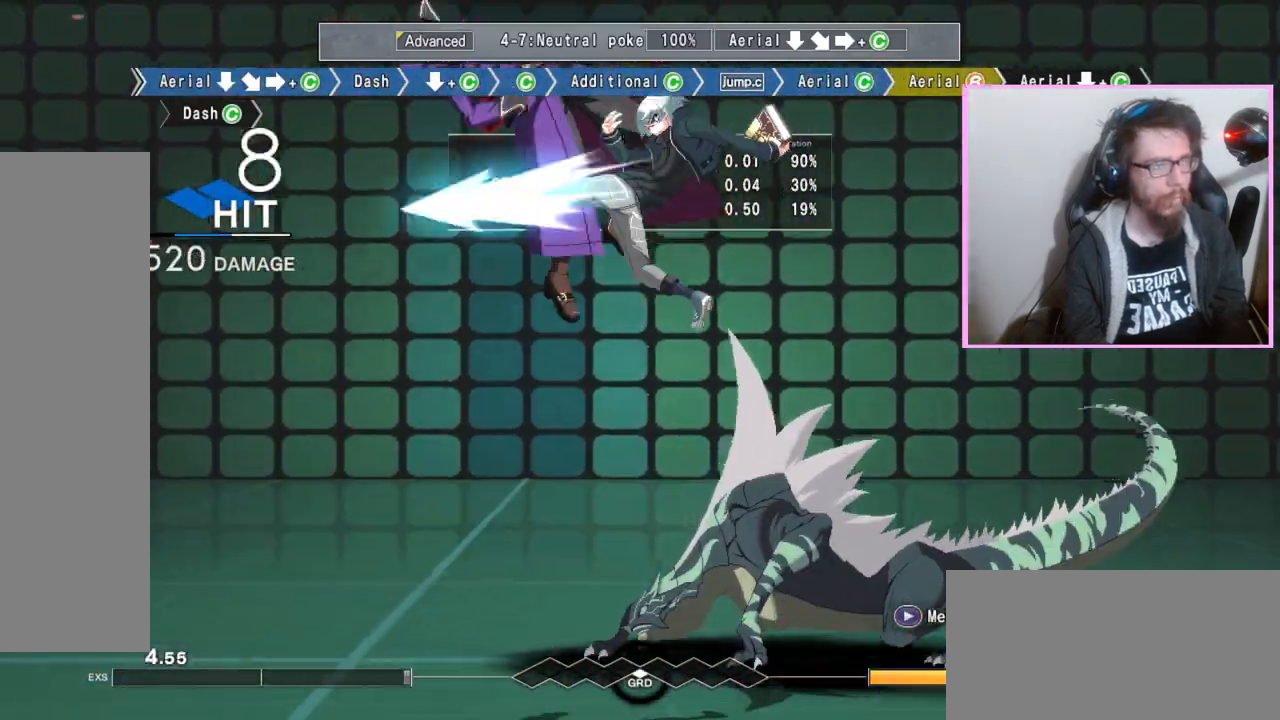
{"dt_ms": 500, "buttons": []}
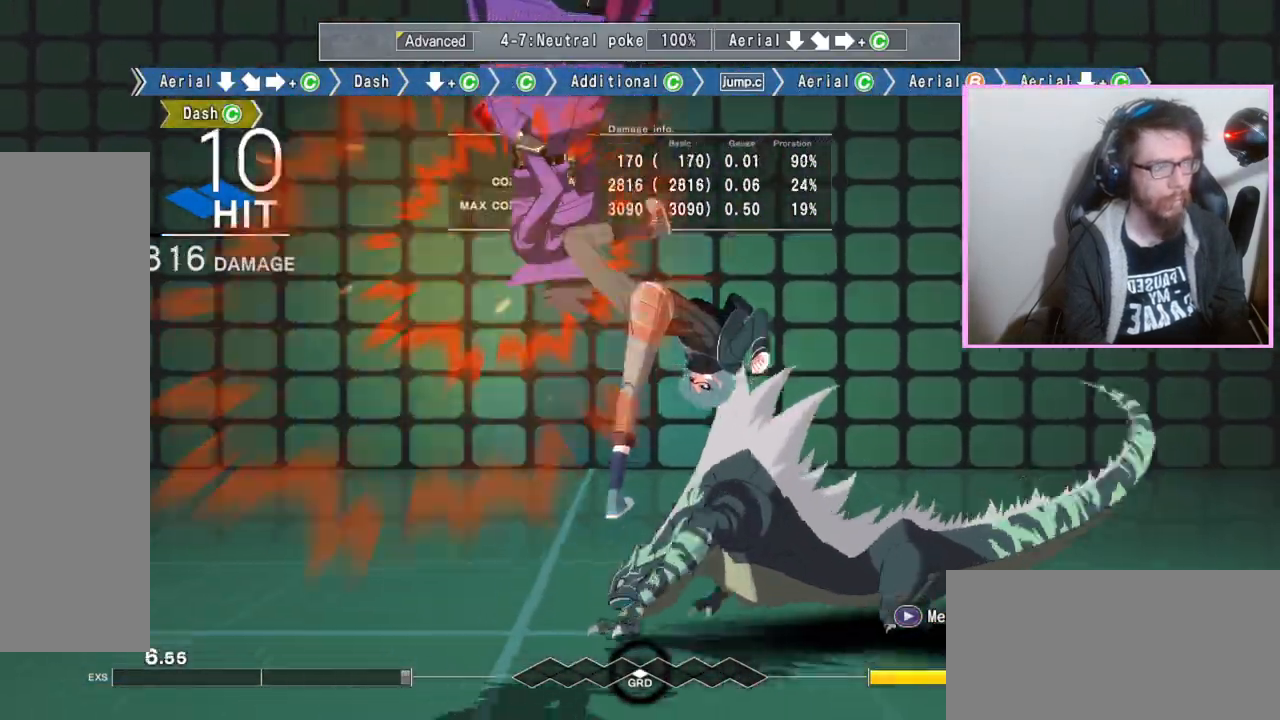
{"dt_ms": 500, "buttons": [], "events": [[133, "C", "down"], [167, "C", "up"], [183, "C", "down"], [217, "C", "up"]]}
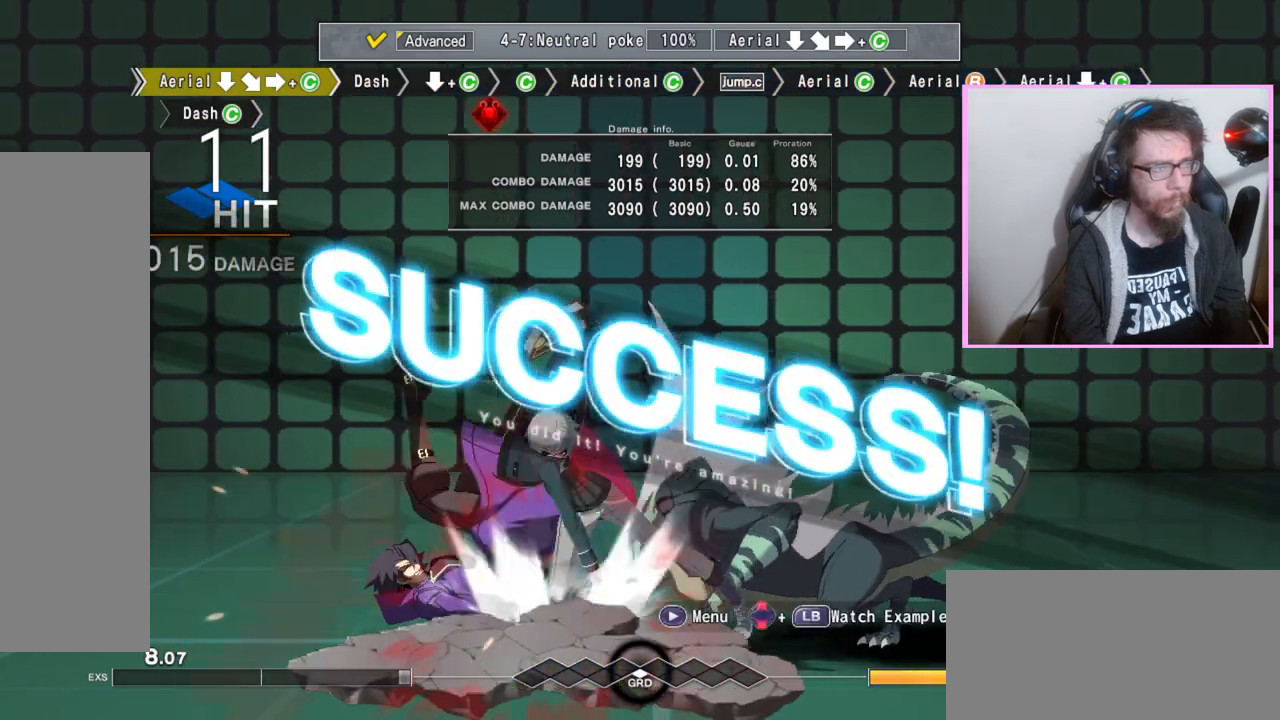
{"dt_ms": 500, "buttons": [], "events": []}
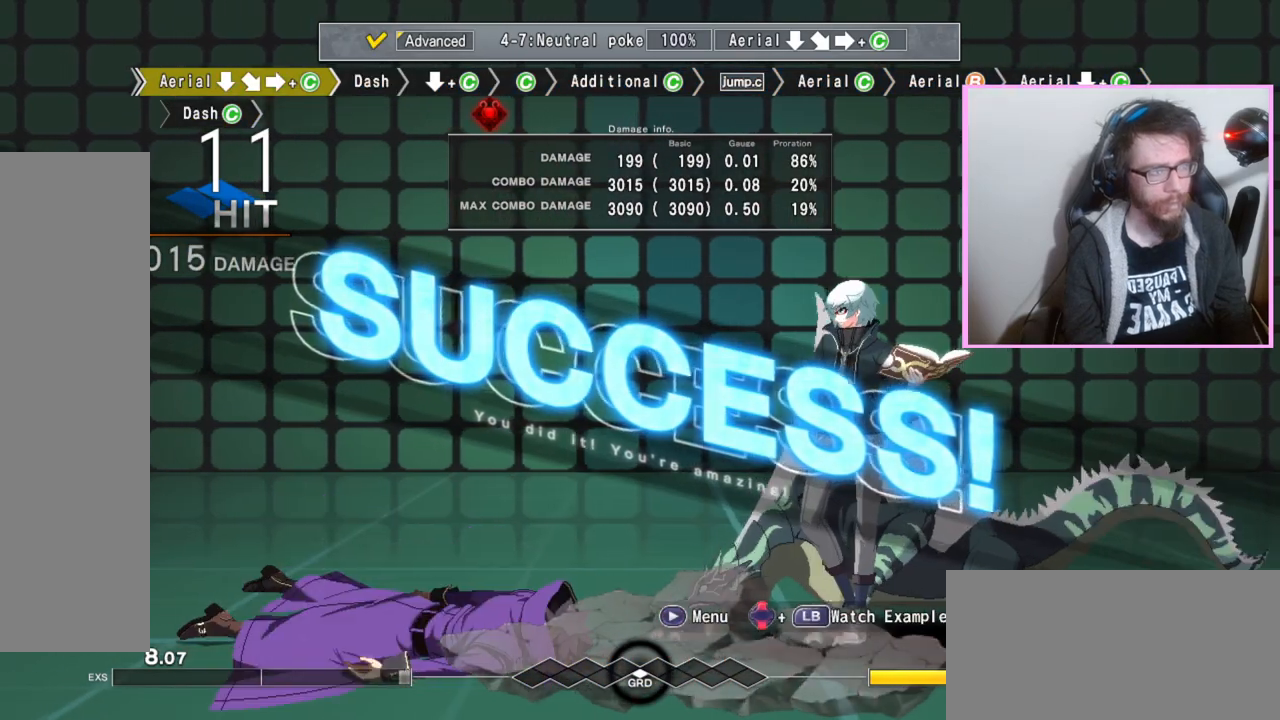
{"dt_ms": 1000, "buttons": []}
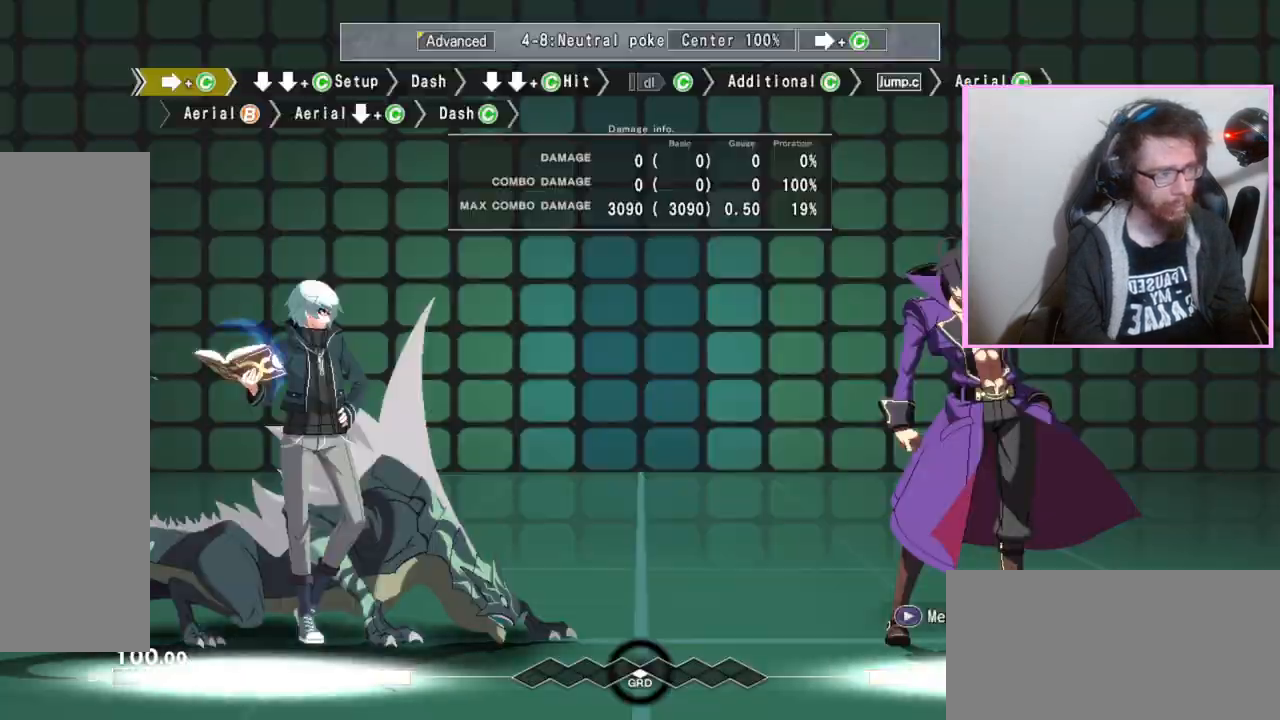
{"dt_ms": 500, "buttons": [], "events": [[117, "B", "down"], [200, "B", "up"]]}
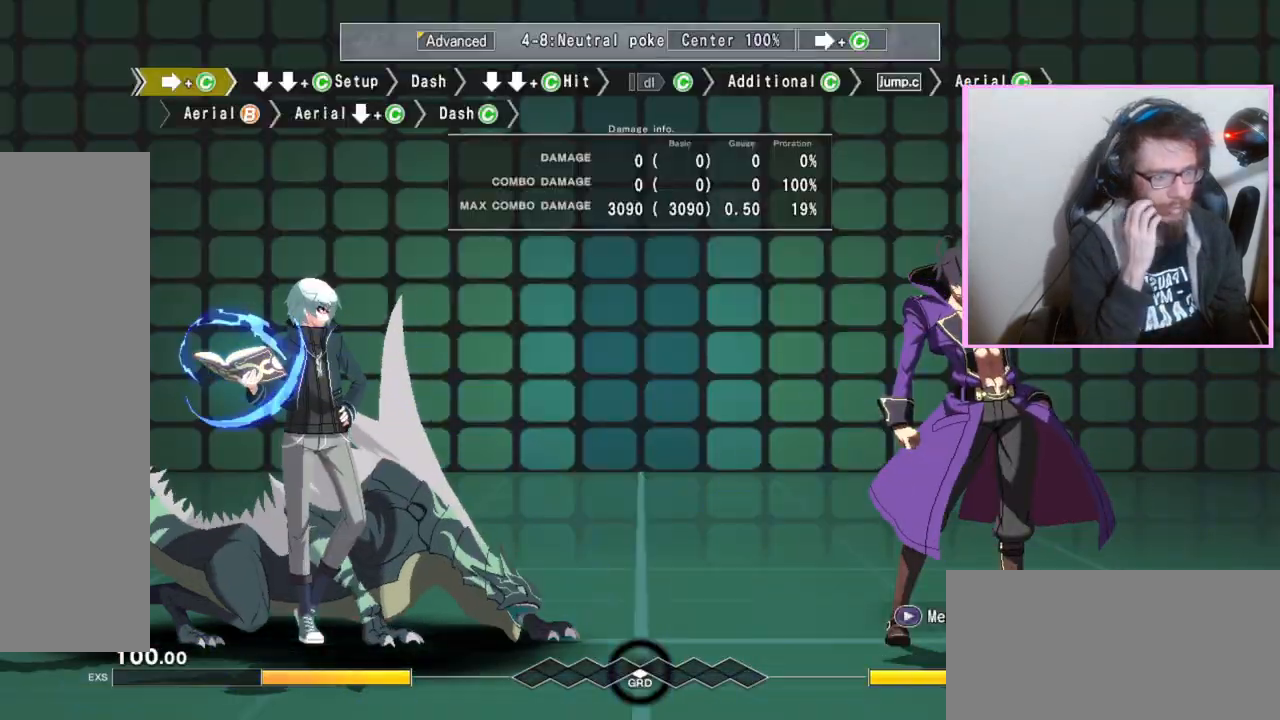
{"dt_ms": 500, "buttons": [], "events": []}
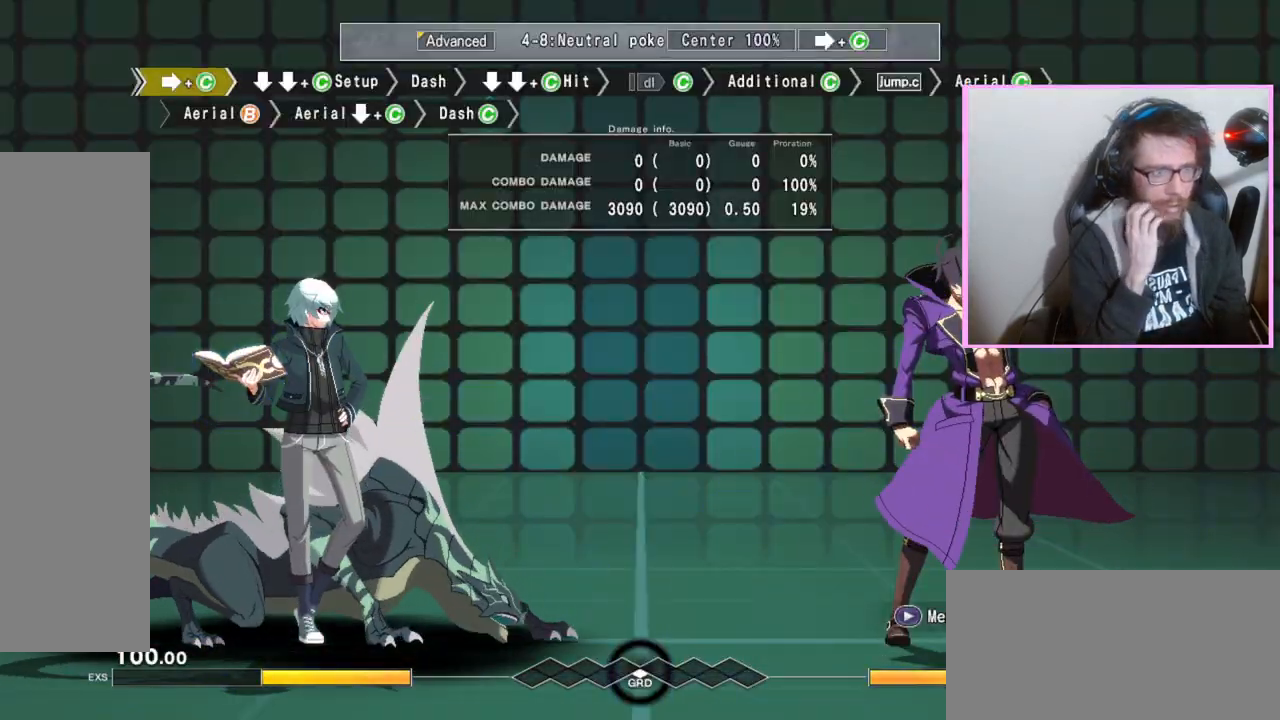
{"dt_ms": 500, "buttons": [], "events": []}
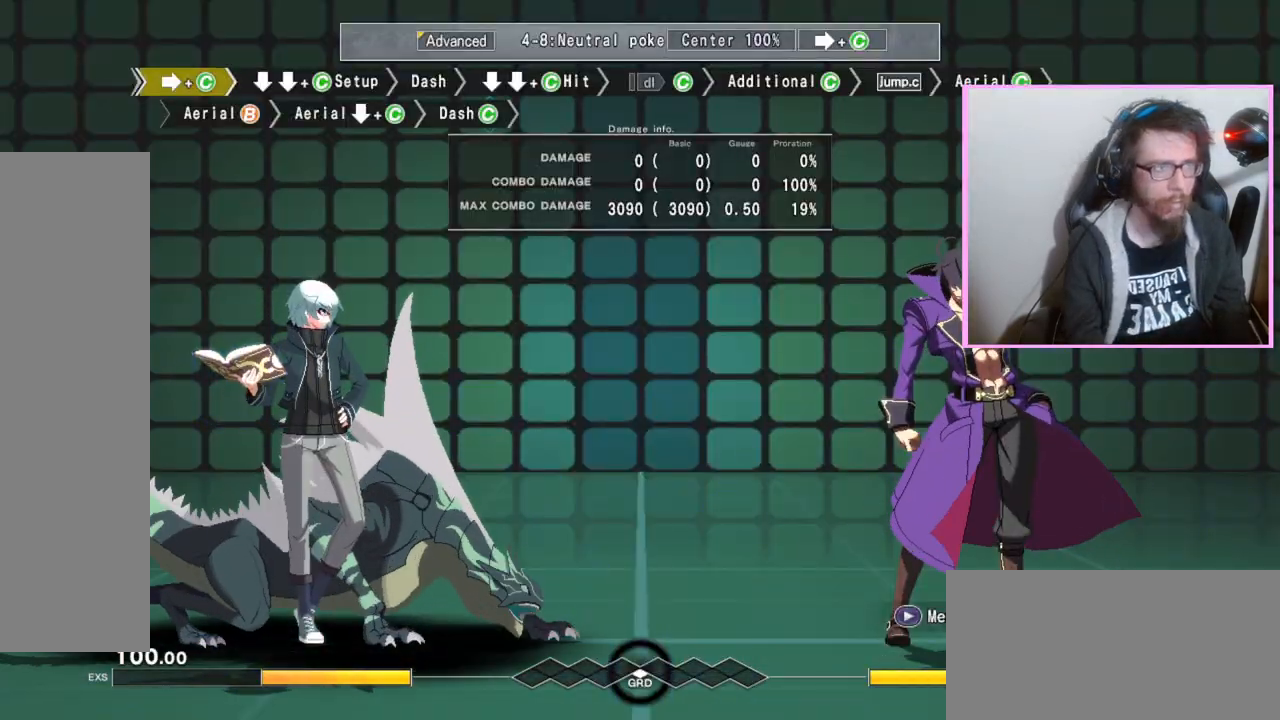
{"dt_ms": 500, "buttons": [], "events": []}
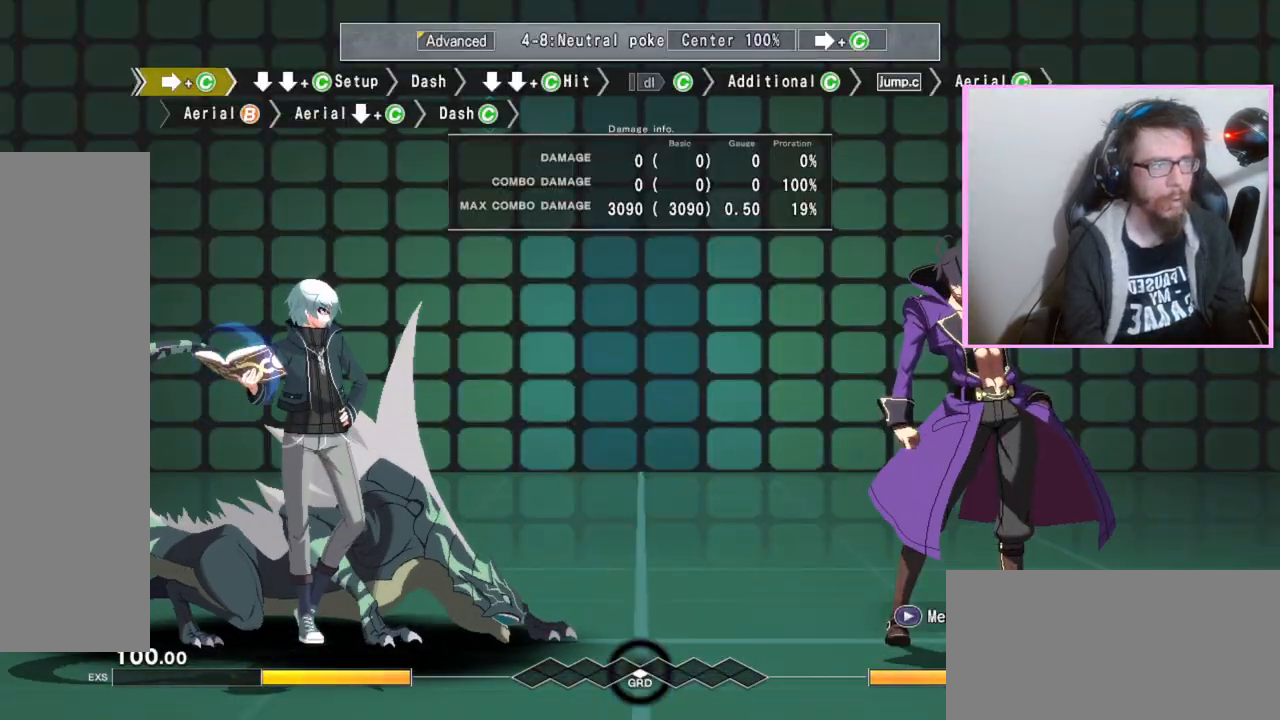
{"dt_ms": 1000, "buttons": []}
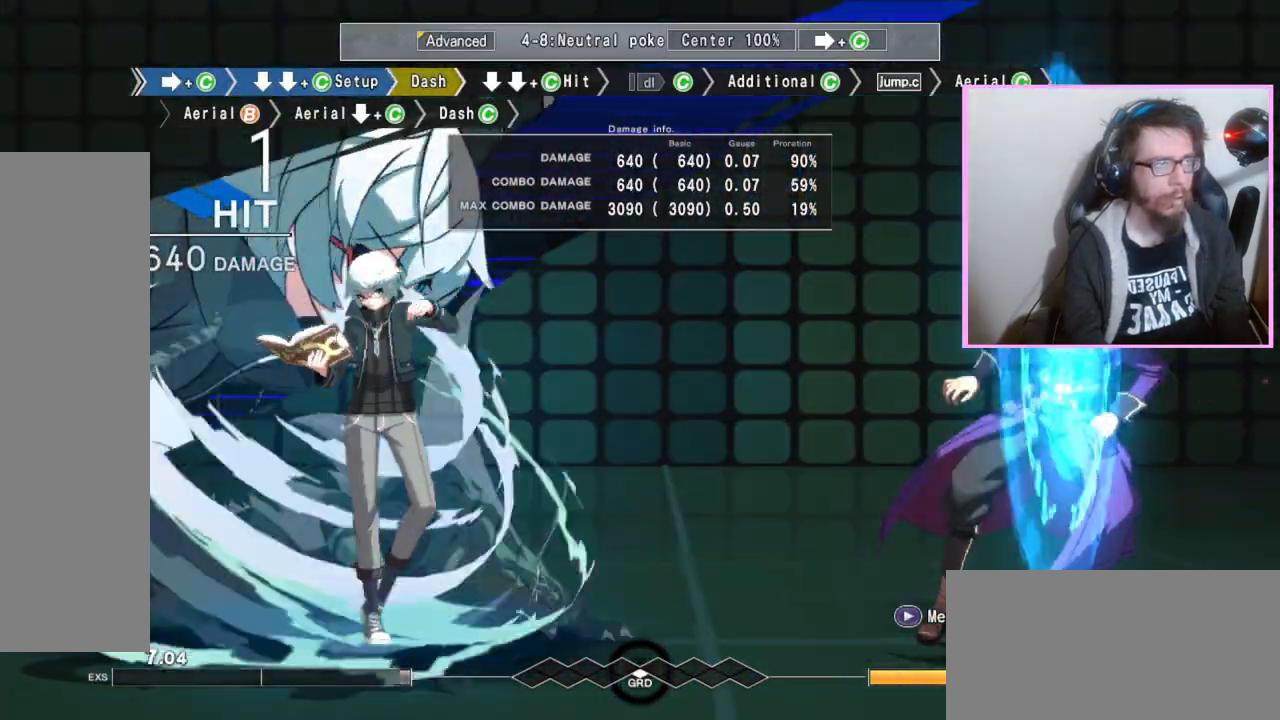
{"dt_ms": 500, "buttons": [], "events": []}
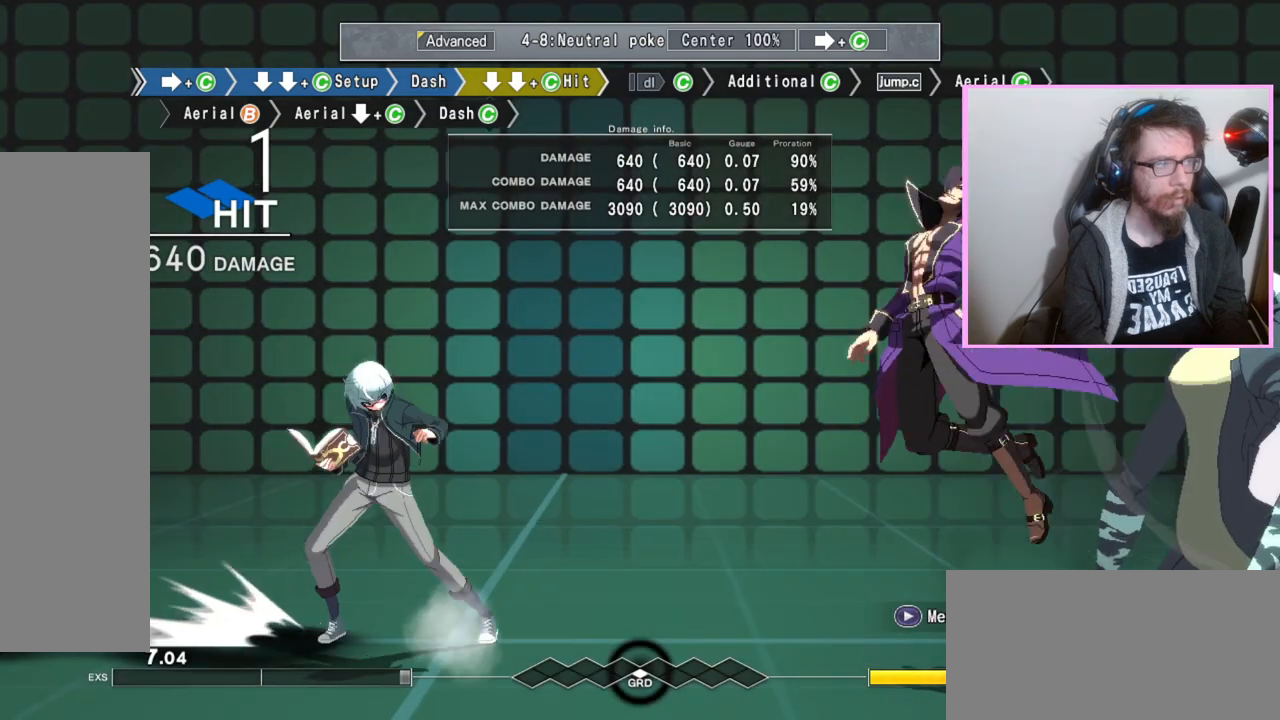
{"dt_ms": 500, "buttons": [], "events": []}
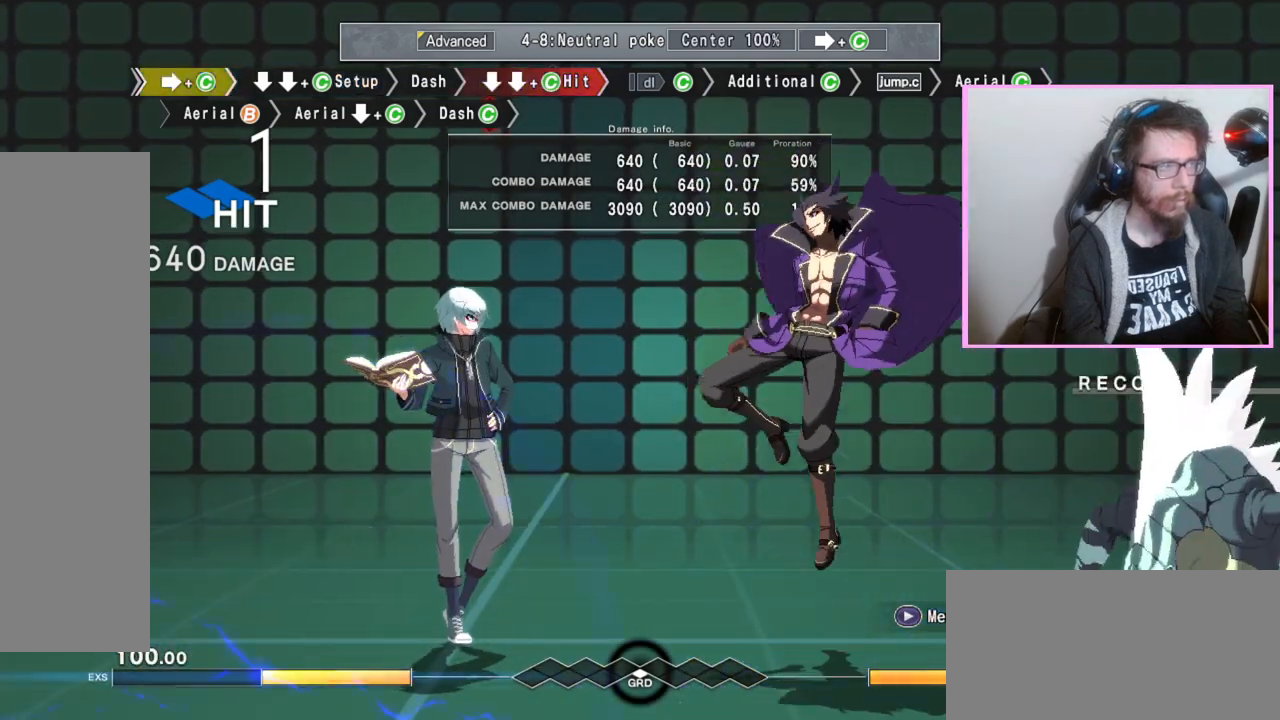
{"dt_ms": 500, "buttons": [], "events": []}
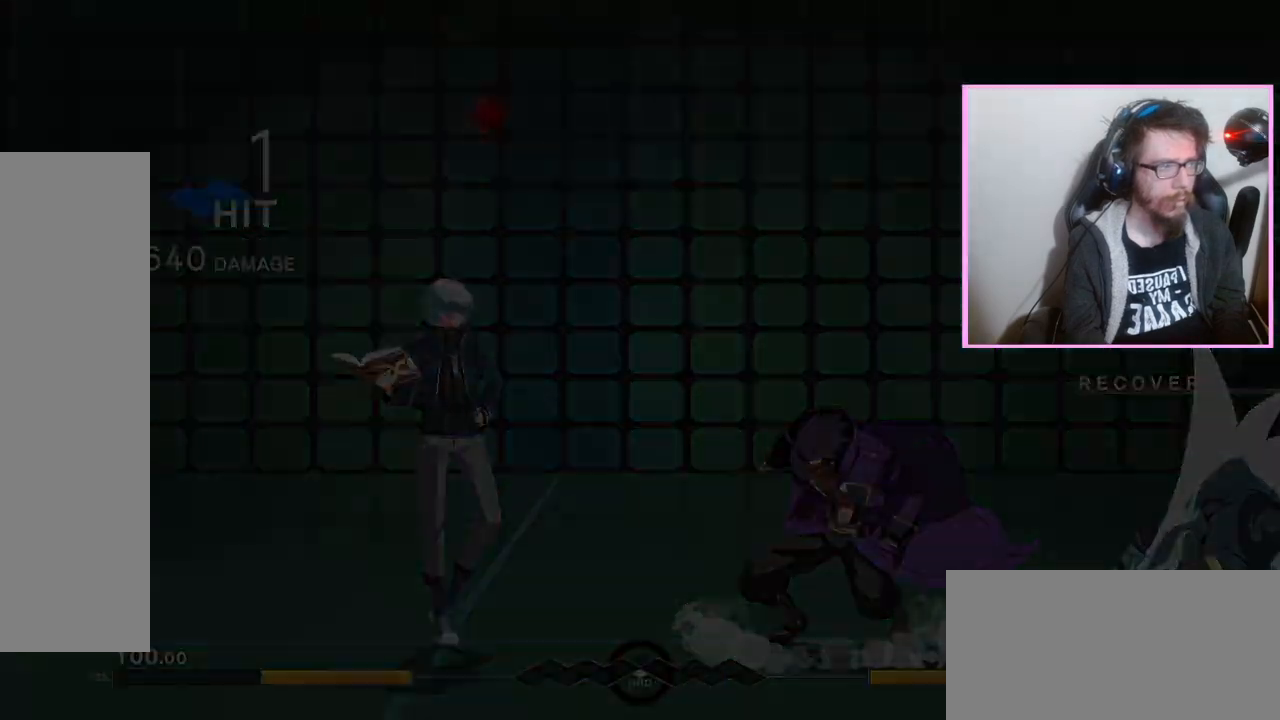
{"dt_ms": 500, "buttons": [], "events": [[300, "B", "down"], [383, "B", "up"]]}
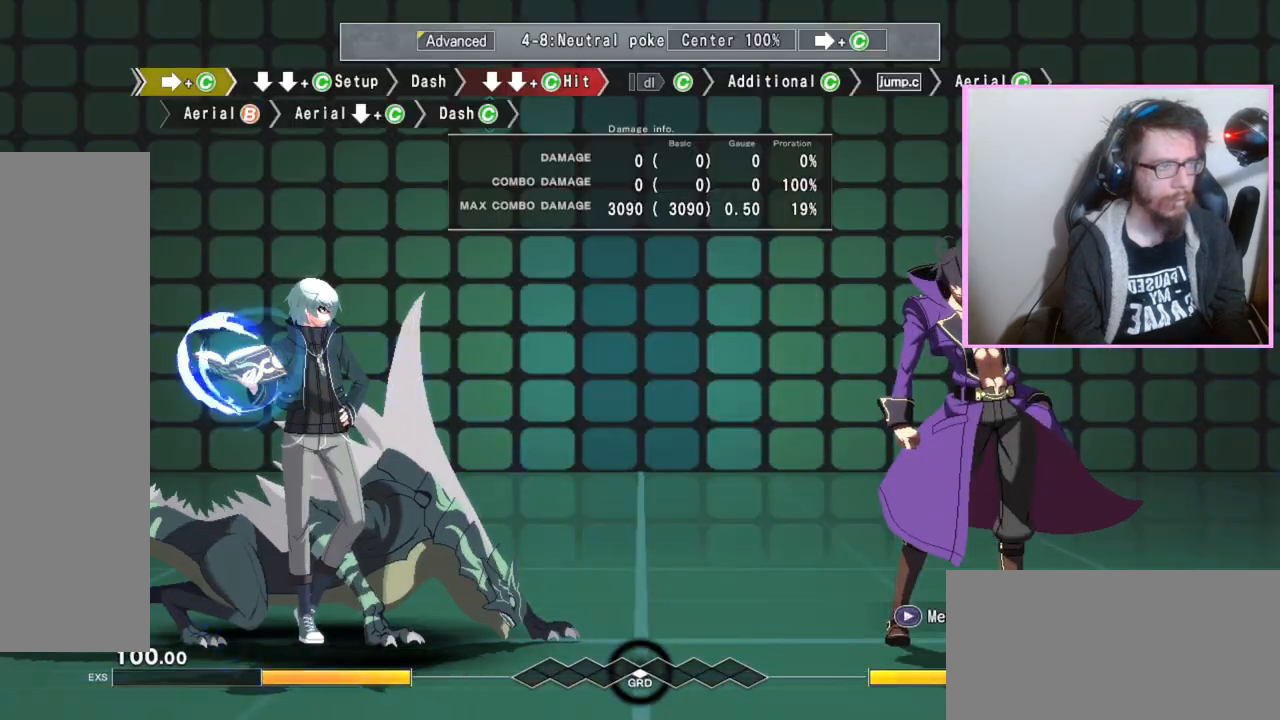
{"dt_ms": 500, "buttons": [], "events": []}
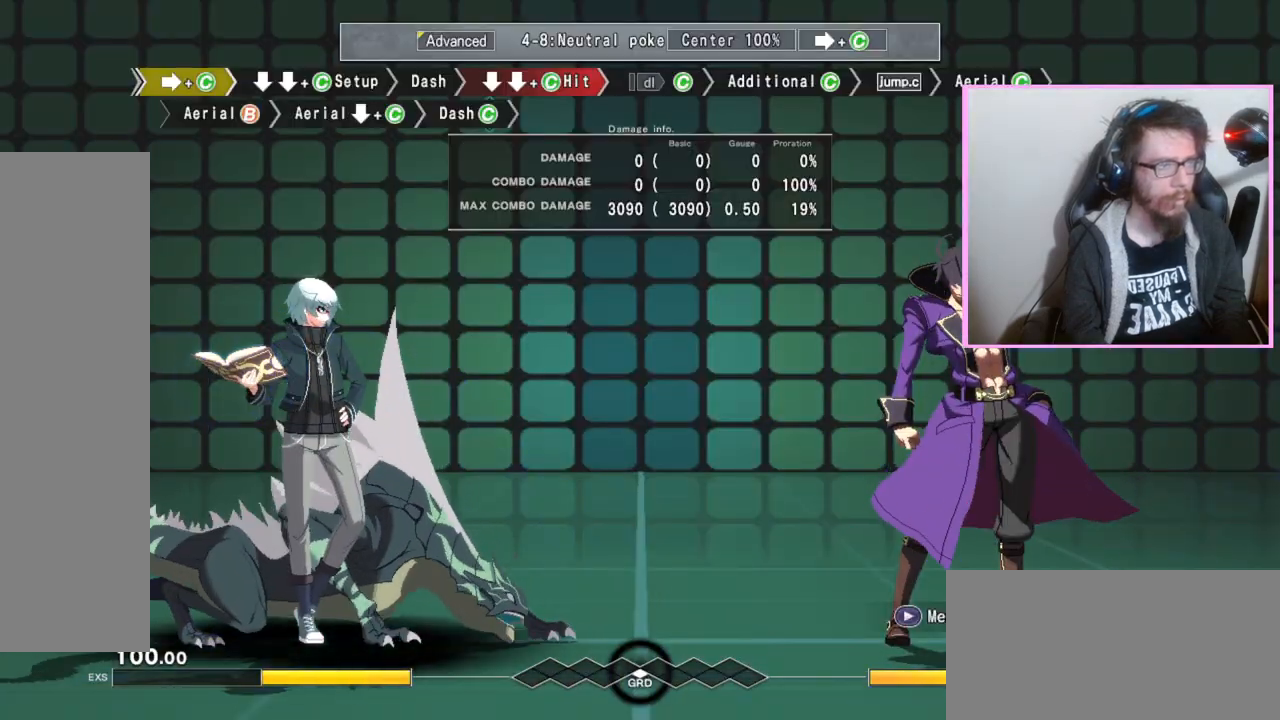
{"dt_ms": 500, "buttons": ["DPAD_DOWN"]}
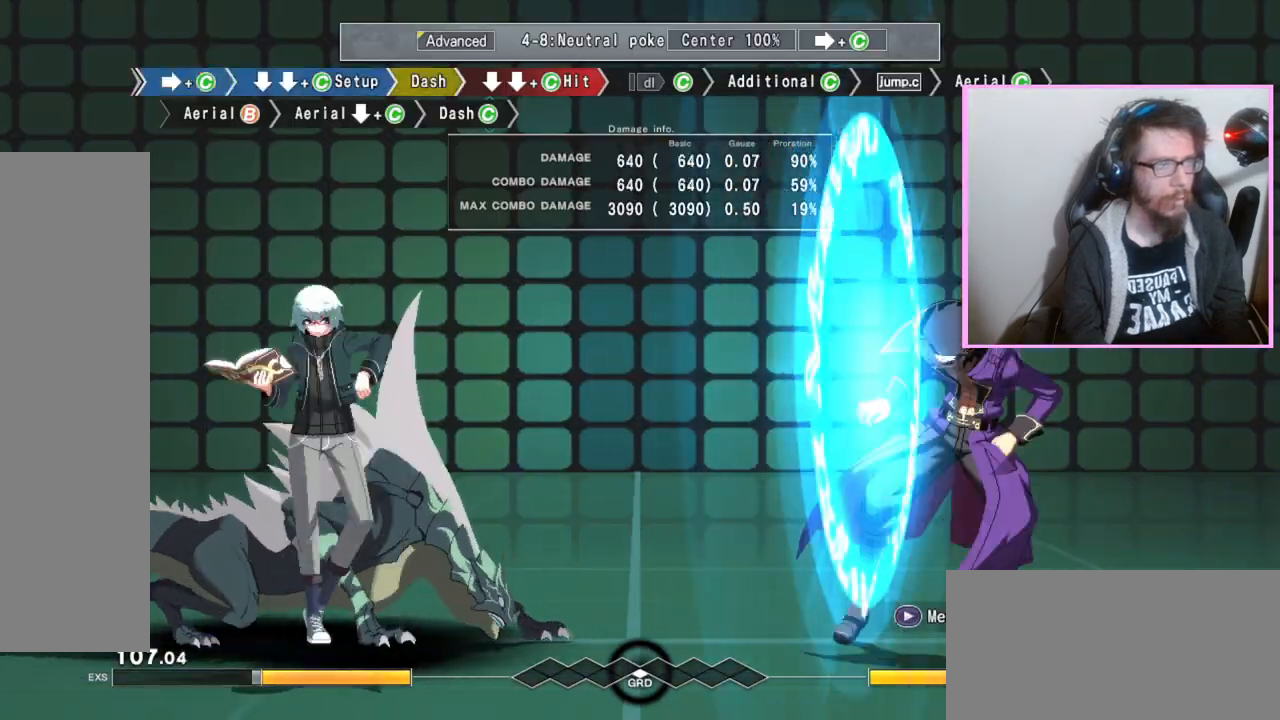
{"dt_ms": 500, "buttons": [], "events": [[17, "C", "down"], [33, "C", "up"], [67, "C", "down"], [117, "C", "up"], [217, "DPAD_DOWN", "up"]]}
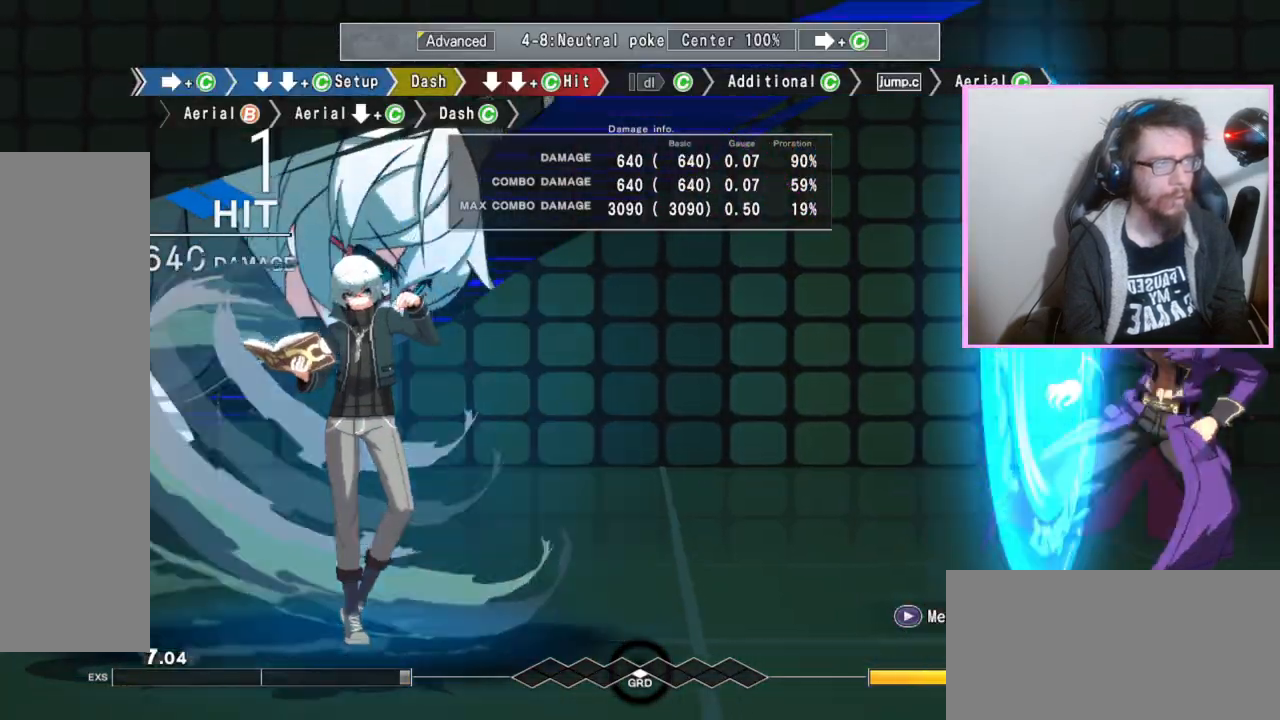
{"dt_ms": 500, "buttons": [], "events": [[417, "DPAD_RIGHT", "down"], [467, "DPAD_RIGHT", "up"]]}
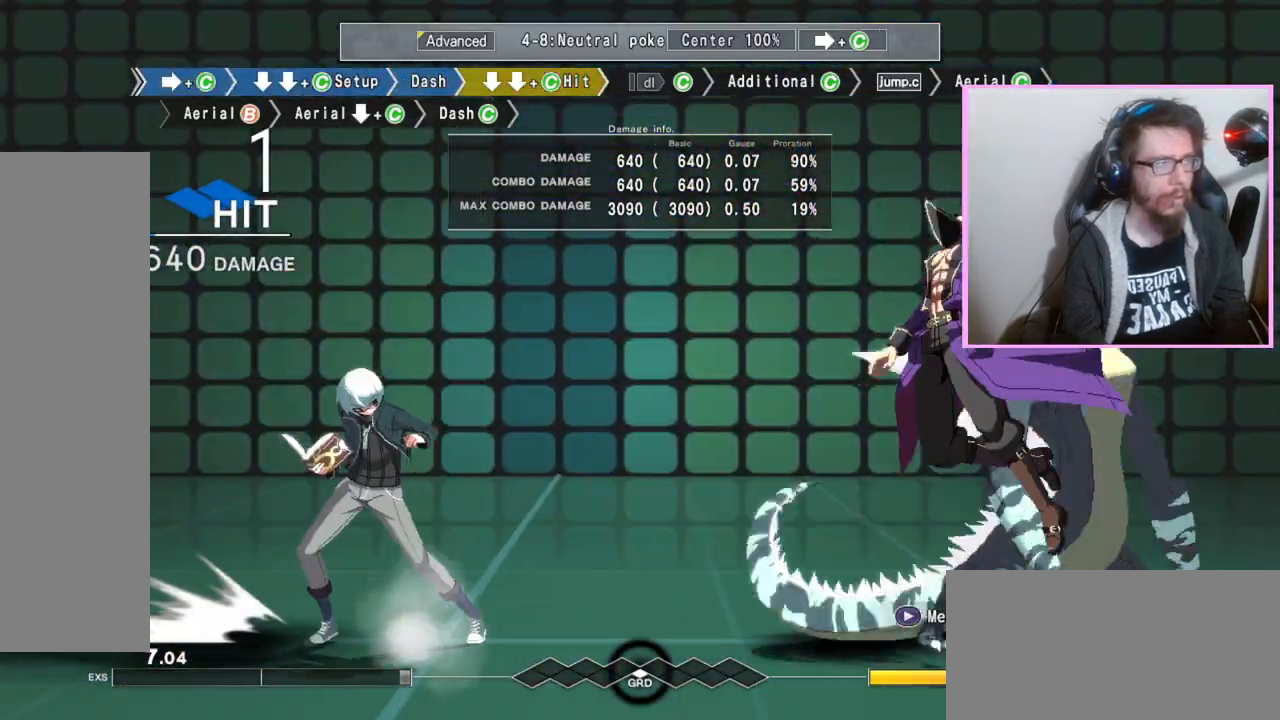
{"dt_ms": 500, "buttons": [], "events": []}
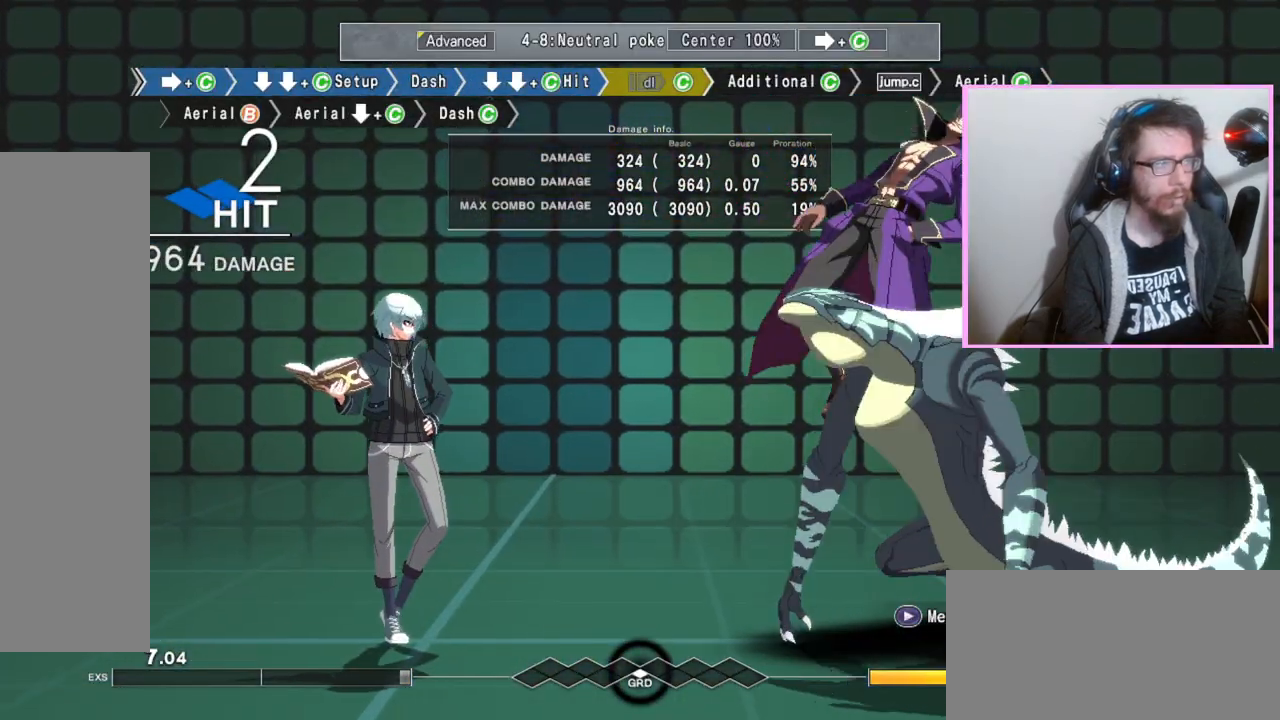
{"dt_ms": 500, "buttons": [], "events": []}
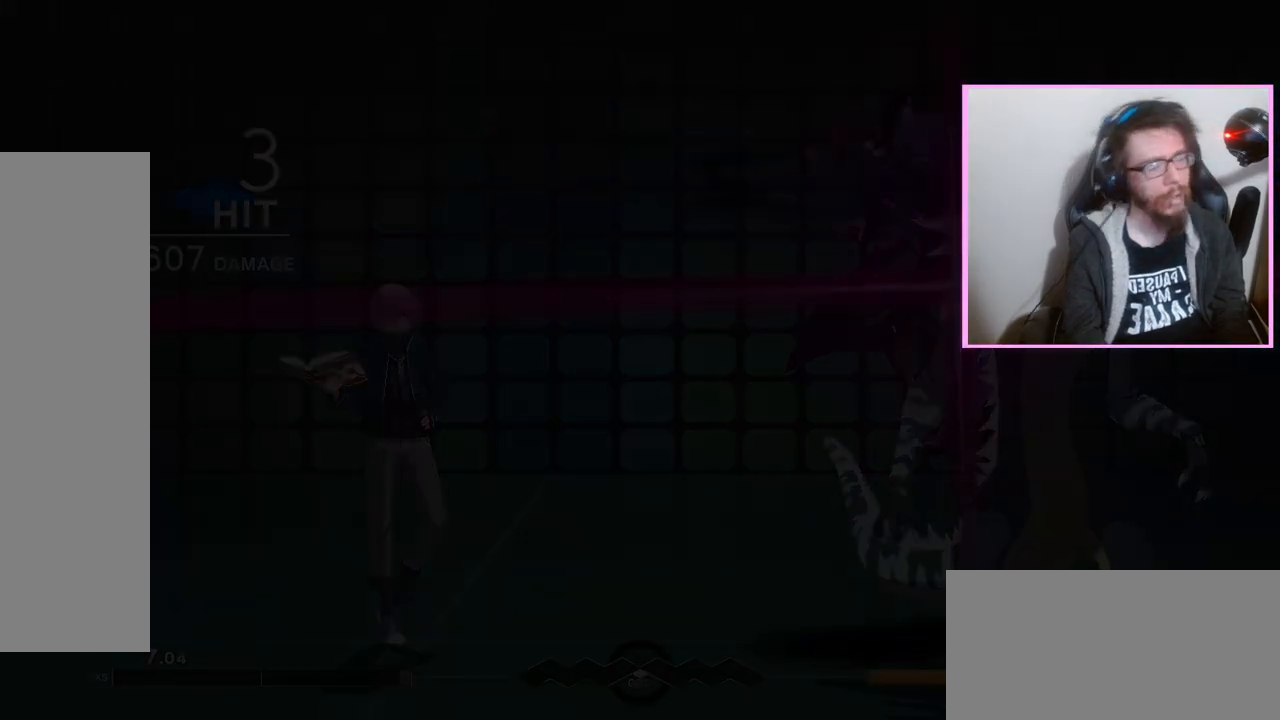
{"dt_ms": 1000, "buttons": []}
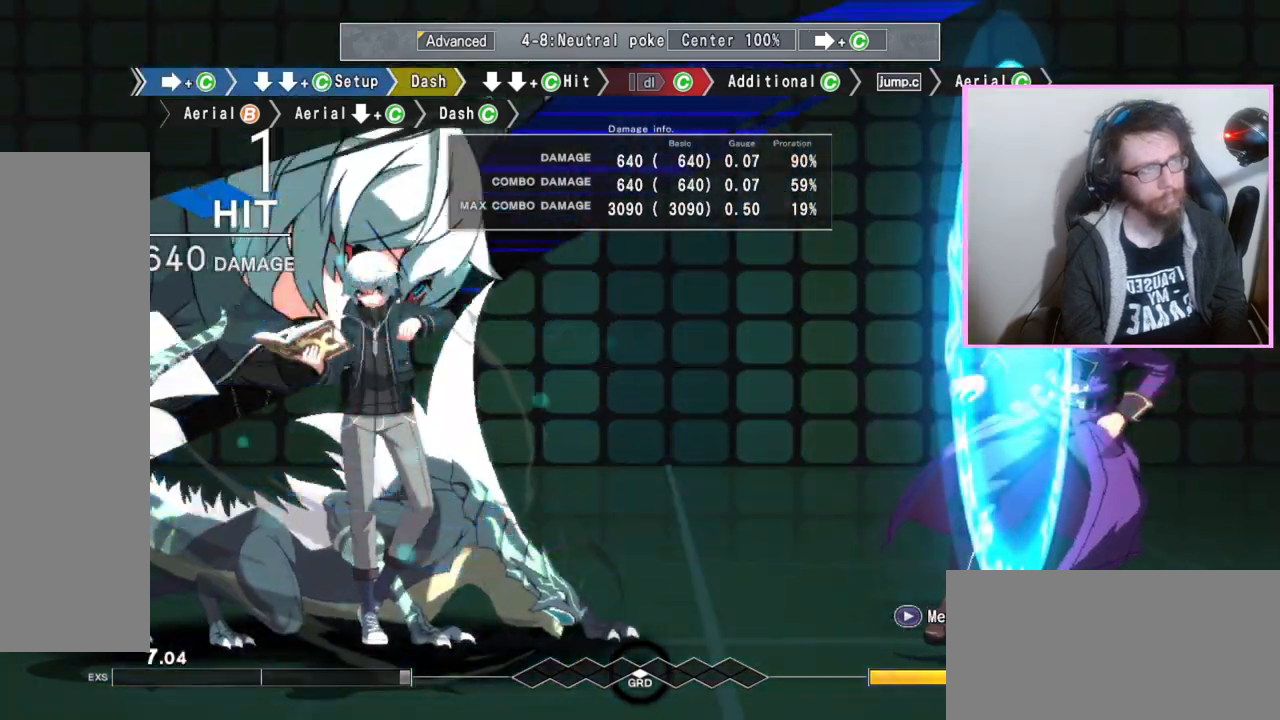
{"dt_ms": 500, "buttons": [], "events": []}
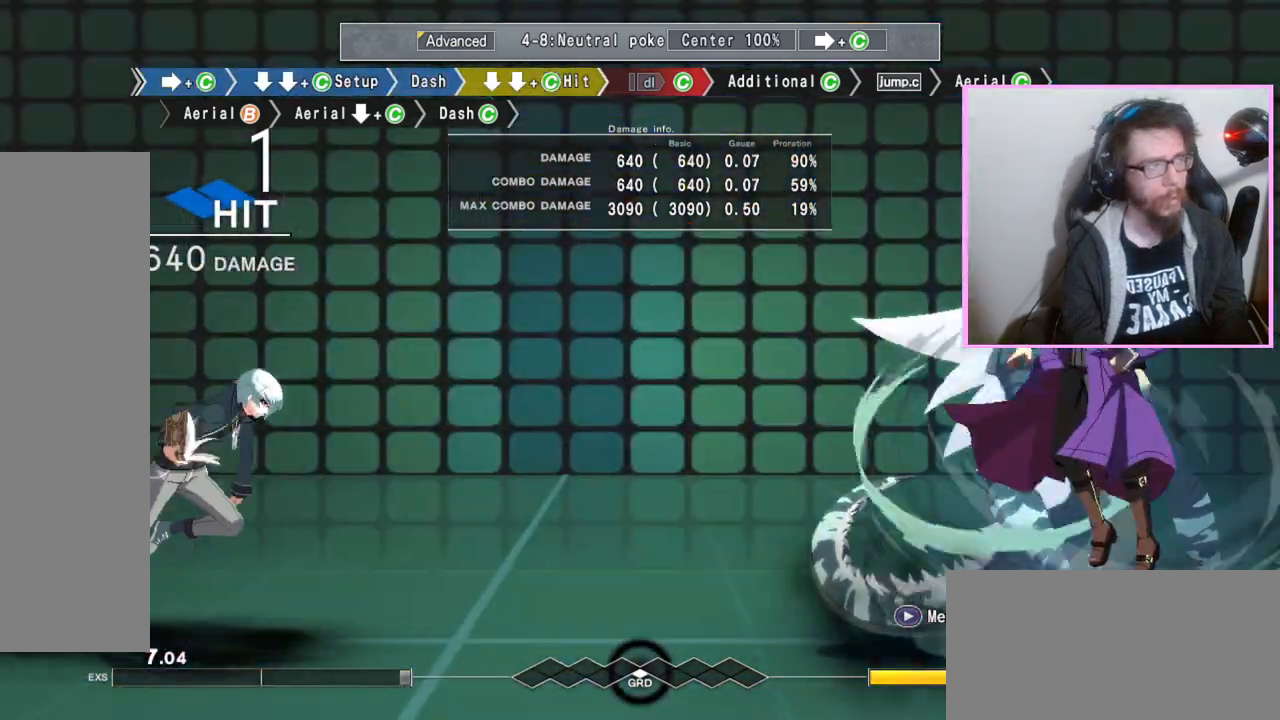
{"dt_ms": 500, "buttons": [], "events": []}
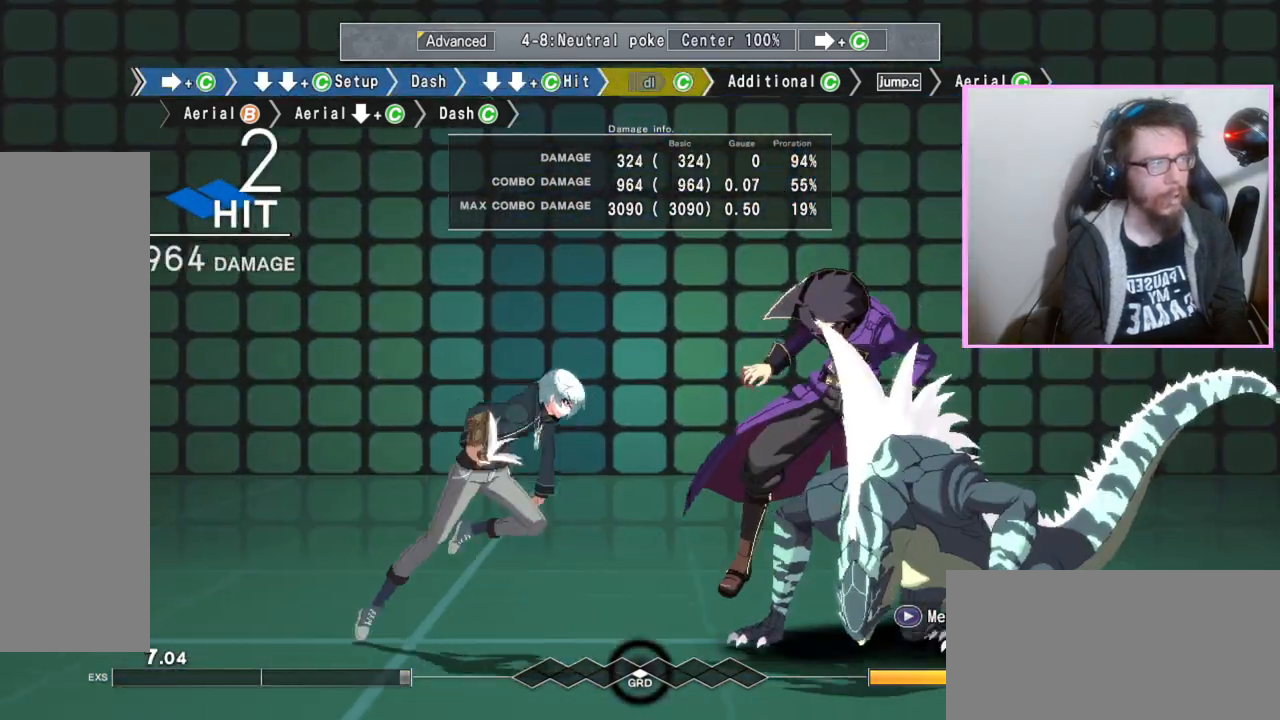
{"dt_ms": 500, "buttons": [], "events": [[250, "C", "down"], [333, "C", "up"]]}